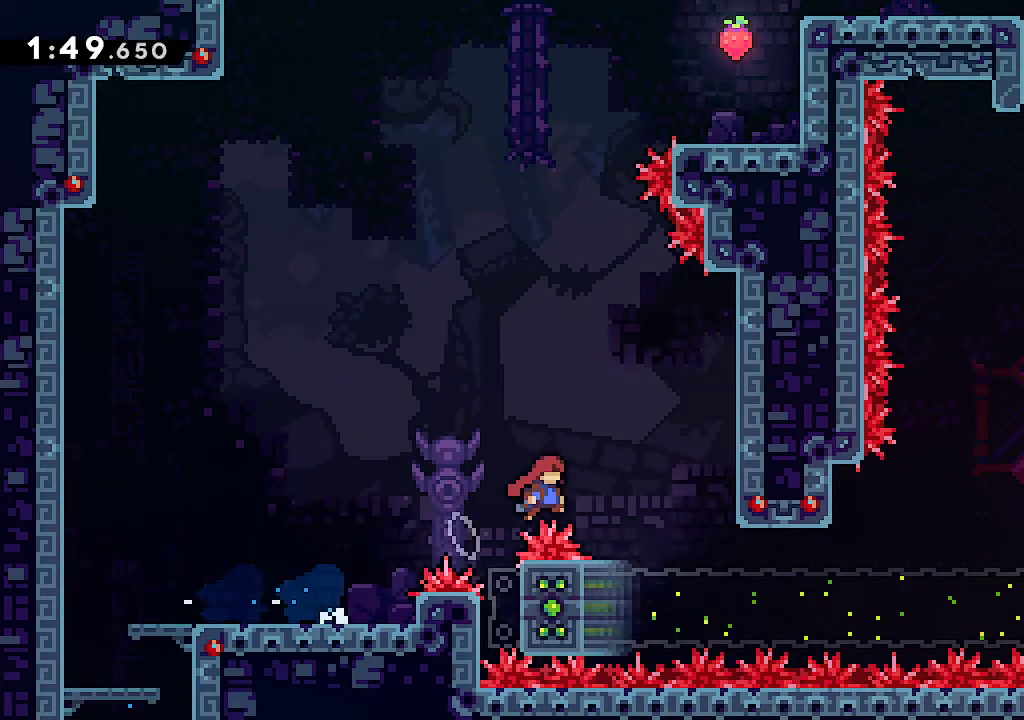
Gameplay with a controller (Xbox layout); each line is a JSON object with the inputs held at the frame after it (dt_ms = milliseconds from this image to that frame). "events" lists button and stick changes between this image and that frame as [ms after this image, input, new state], when the widget could be followed in between.
{"dt_ms": 500, "buttons": ["L2"], "left_stick": "right", "right_stick": "center", "events": [[50, "left_stick", "up-right"], [183, "L2", "down"], [200, "A", "up"], [250, "left_stick", "right"], [283, "A", "down"], [450, "A", "up"]]}
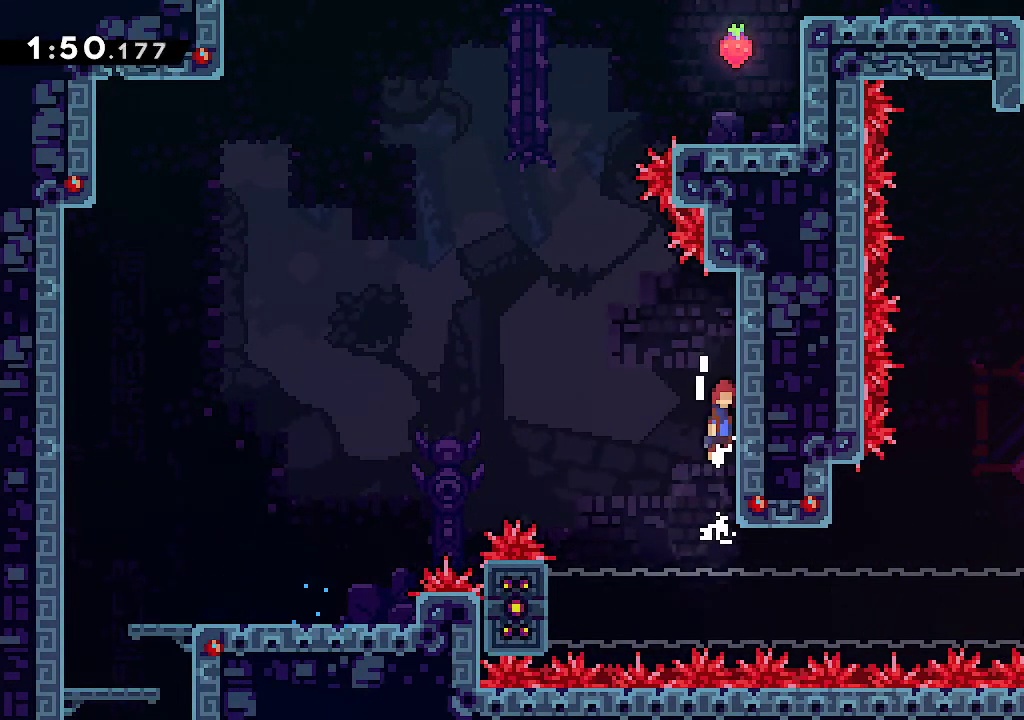
{"dt_ms": 500, "buttons": ["A", "L2"], "left_stick": "up", "right_stick": "center", "events": [[17, "A", "down"], [167, "A", "up"], [167, "left_stick", "left"], [200, "A", "down"], [483, "left_stick", "up"]]}
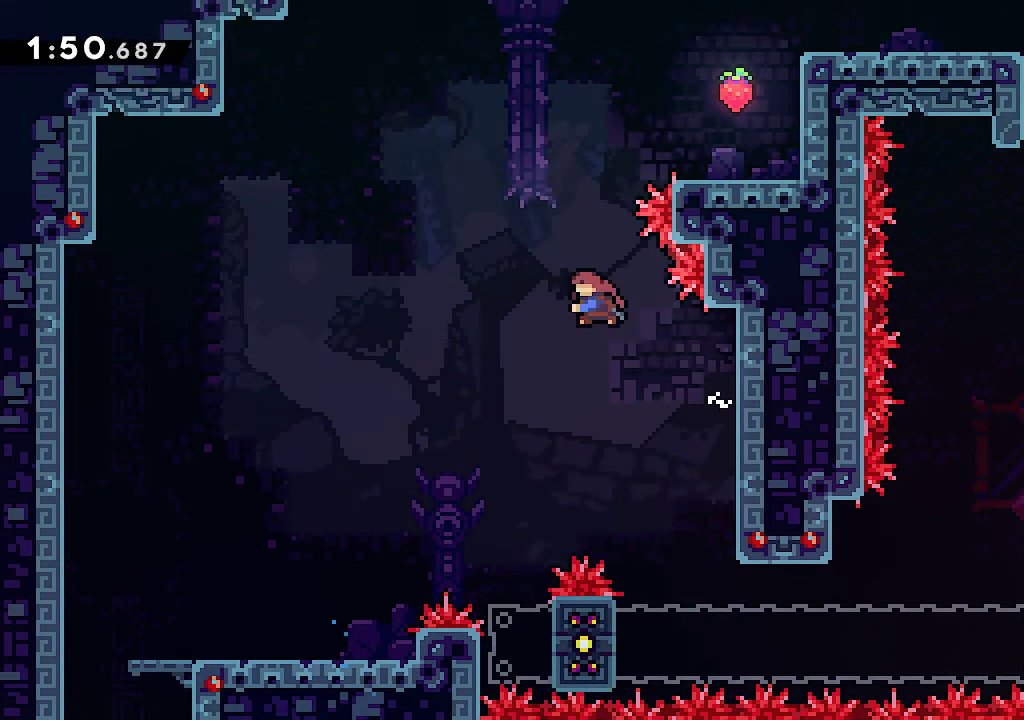
{"dt_ms": 500, "buttons": [], "left_stick": "right", "right_stick": "center", "events": [[17, "R2", "down"], [183, "R2", "up"], [183, "left_stick", "right"], [200, "L2", "up"], [467, "A", "up"]]}
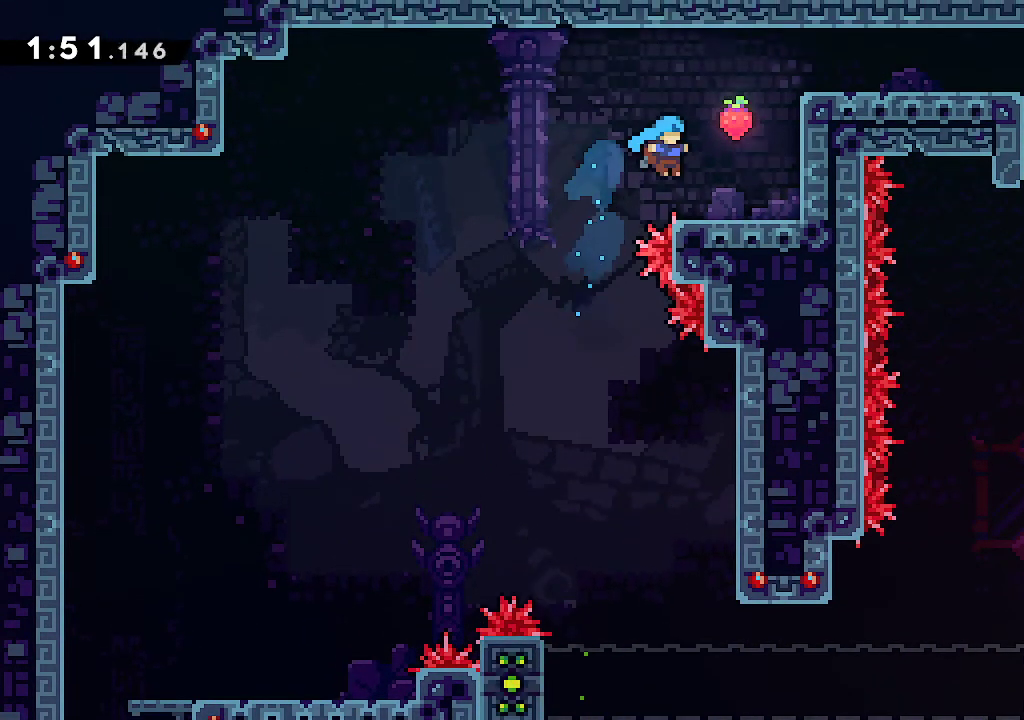
{"dt_ms": 500, "buttons": [], "left_stick": "center", "right_stick": "center", "events": [[33, "left_stick", "center"], [100, "left_stick", "right"], [133, "A", "down"], [233, "A", "up"], [400, "left_stick", "center"]]}
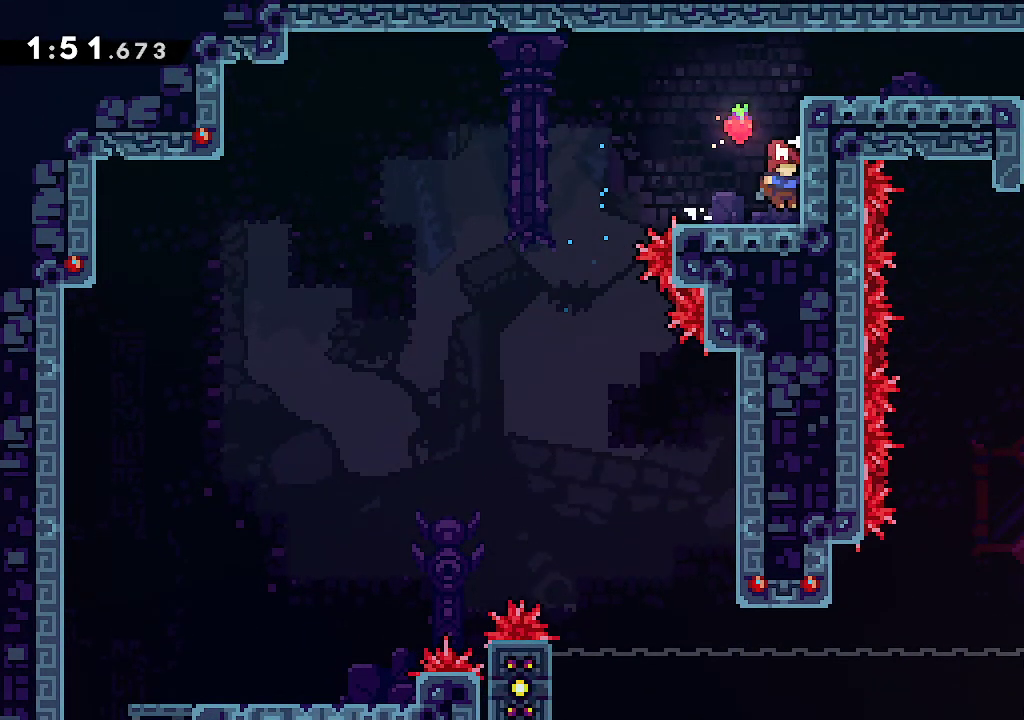
{"dt_ms": 500, "buttons": [], "left_stick": "down-left", "right_stick": "center", "events": [[83, "left_stick", "down-left"], [133, "R2", "down"], [283, "R2", "up"], [300, "A", "down"], [367, "A", "up"], [367, "R2", "down"], [483, "R2", "up"]]}
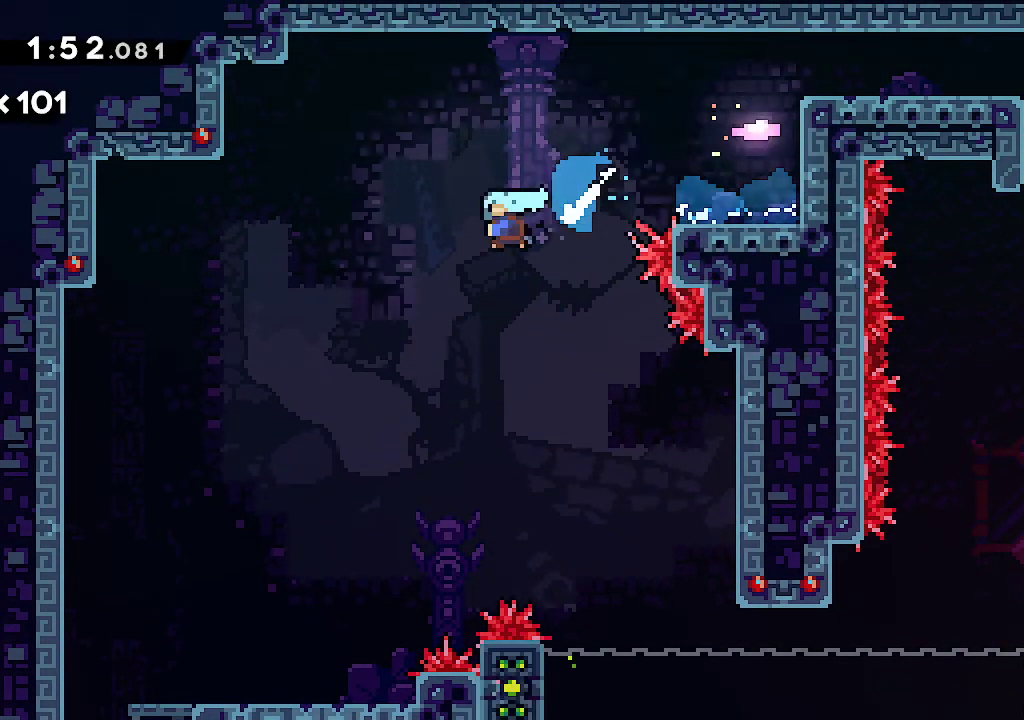
{"dt_ms": 500, "buttons": ["B"], "left_stick": "center", "right_stick": "center", "events": [[33, "B", "down"], [350, "left_stick", "center"]]}
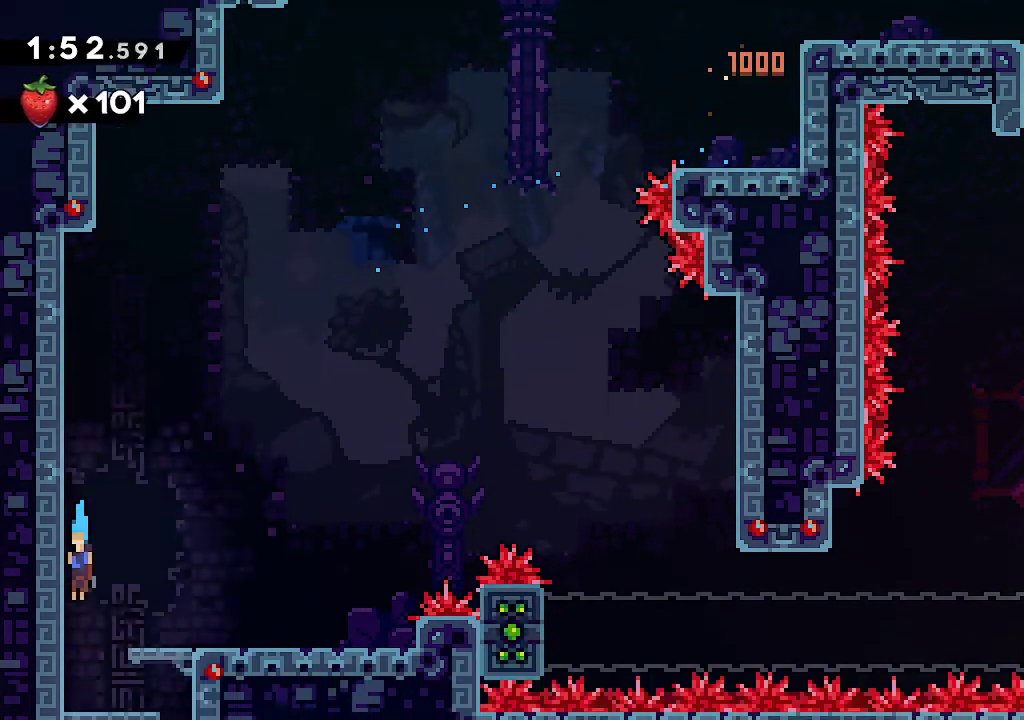
{"dt_ms": 500, "buttons": ["B"], "left_stick": "down", "right_stick": "center", "events": [[33, "B", "up"], [33, "left_stick", "right"], [350, "R2", "down"], [367, "left_stick", "down"], [483, "B", "down"], [483, "R2", "up"]]}
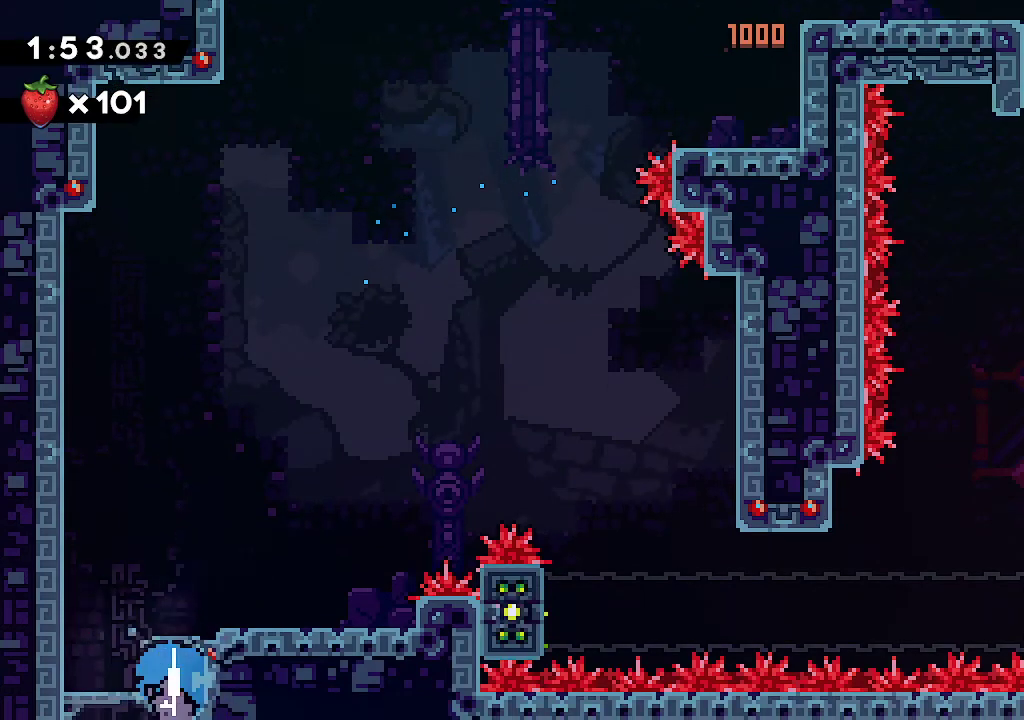
{"dt_ms": 500, "buttons": ["B"], "left_stick": "down", "right_stick": "center", "events": [[117, "left_stick", "center"], [383, "left_stick", "down"]]}
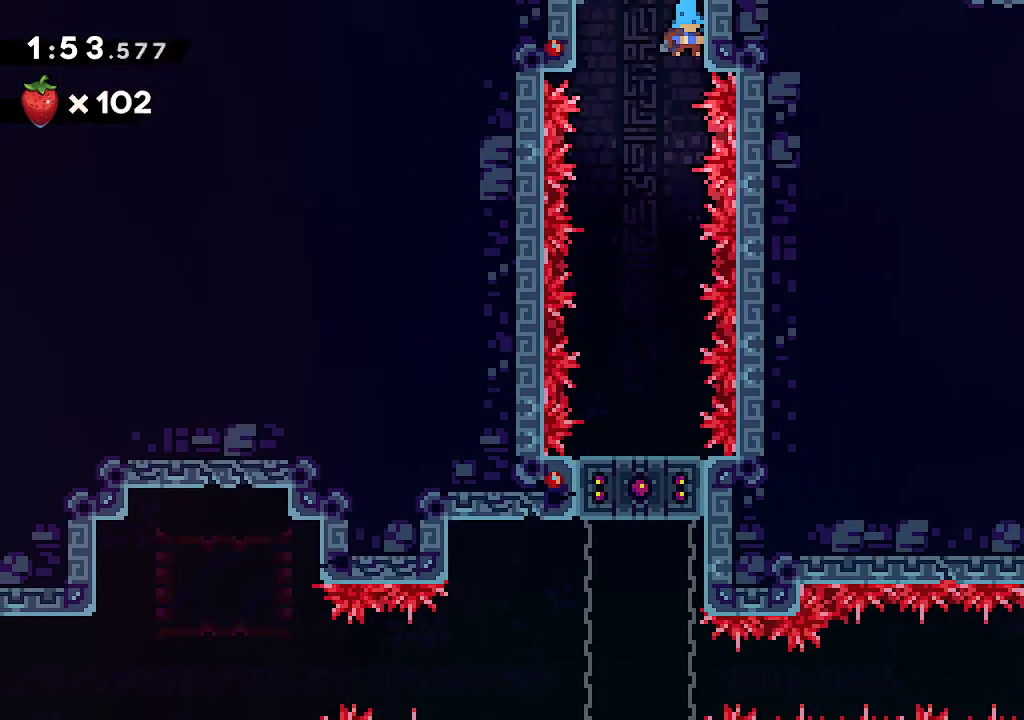
{"dt_ms": 500, "buttons": ["B"], "left_stick": "down", "right_stick": "center", "events": [[117, "left_stick", "center"], [467, "left_stick", "down"]]}
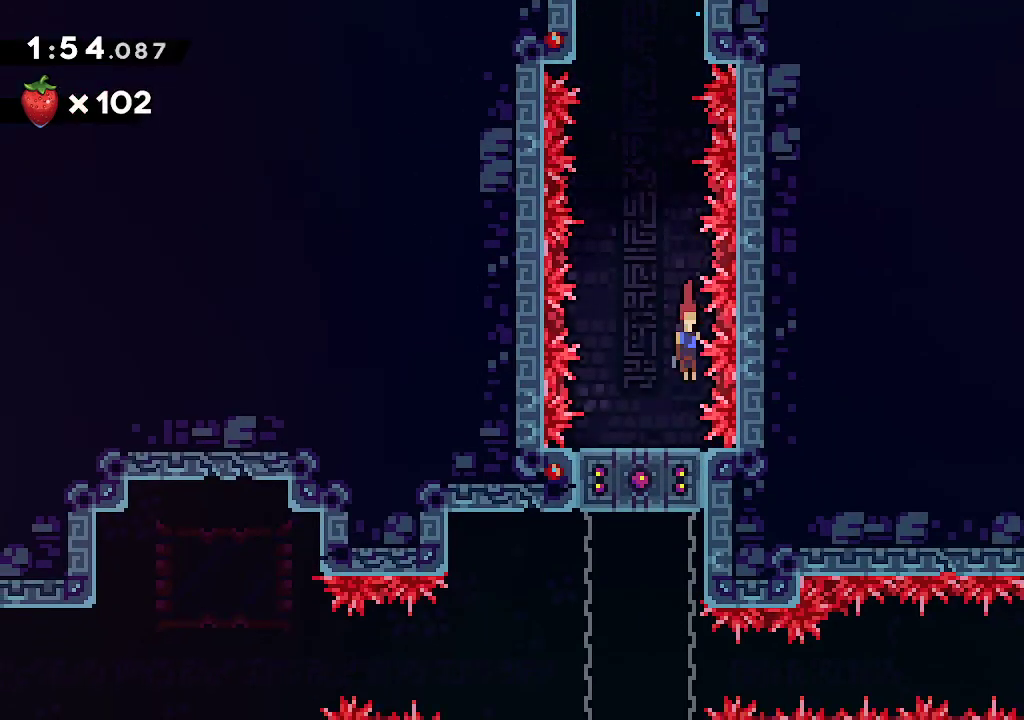
{"dt_ms": 500, "buttons": [], "left_stick": "left", "right_stick": "center", "events": [[83, "R2", "down"], [250, "R2", "up"], [300, "left_stick", "center"], [317, "B", "up"], [500, "left_stick", "left"]]}
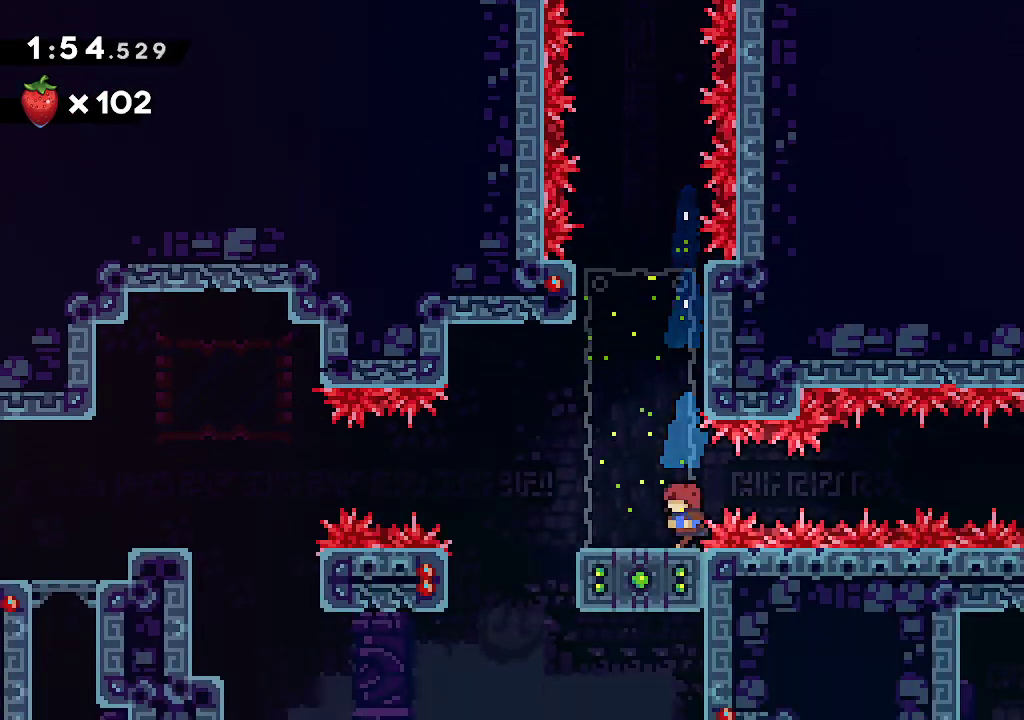
{"dt_ms": 1000, "buttons": [], "left_stick": "right", "right_stick": "center"}
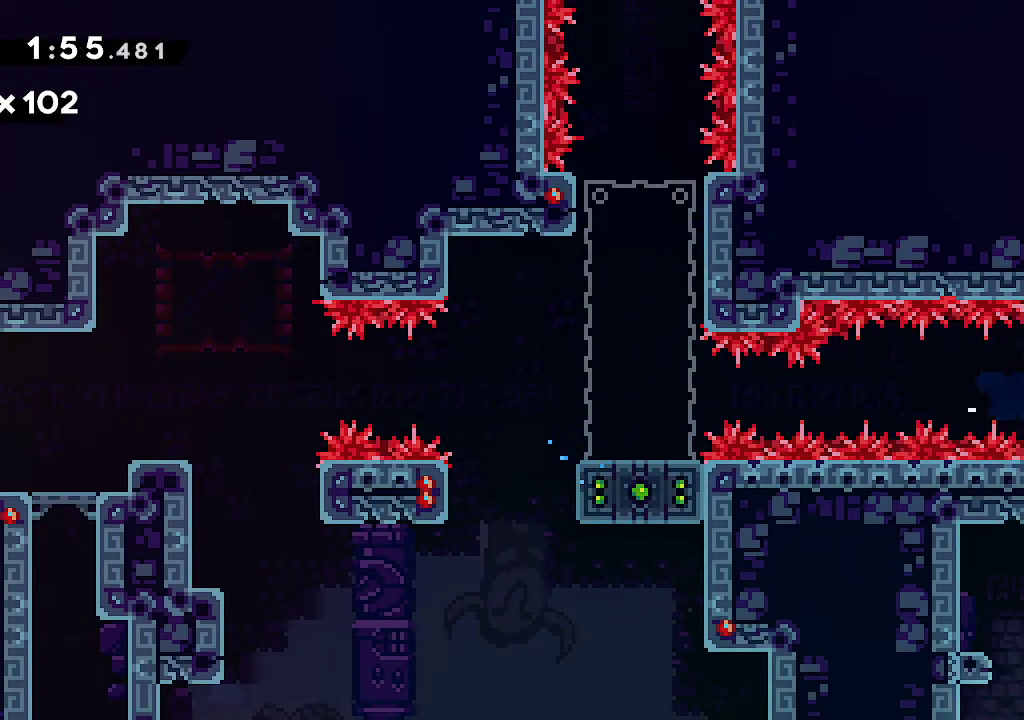
{"dt_ms": 500, "buttons": [], "left_stick": "right", "right_stick": "center", "events": []}
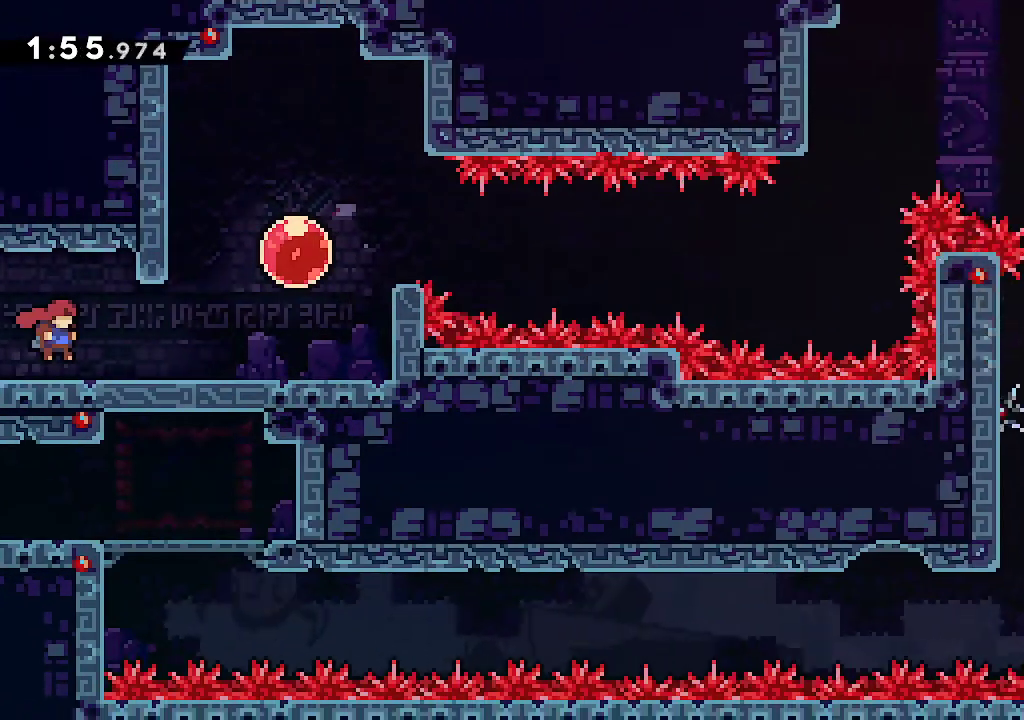
{"dt_ms": 500, "buttons": ["A"], "left_stick": "right", "right_stick": "center"}
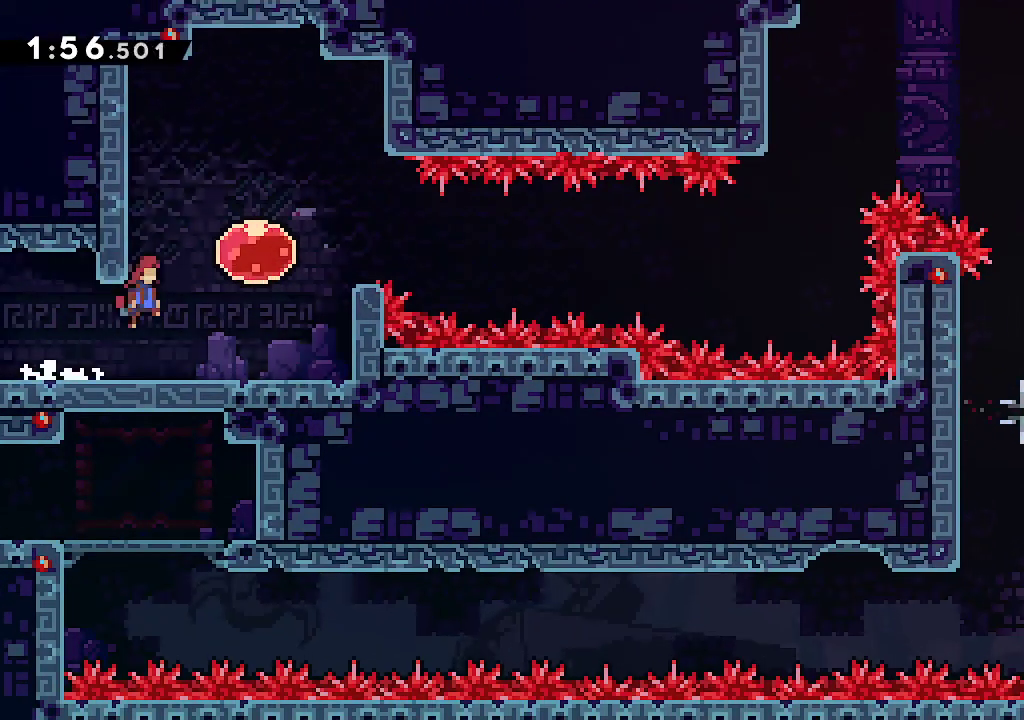
{"dt_ms": 500, "buttons": [], "left_stick": "right", "right_stick": "center", "events": [[217, "A", "up"]]}
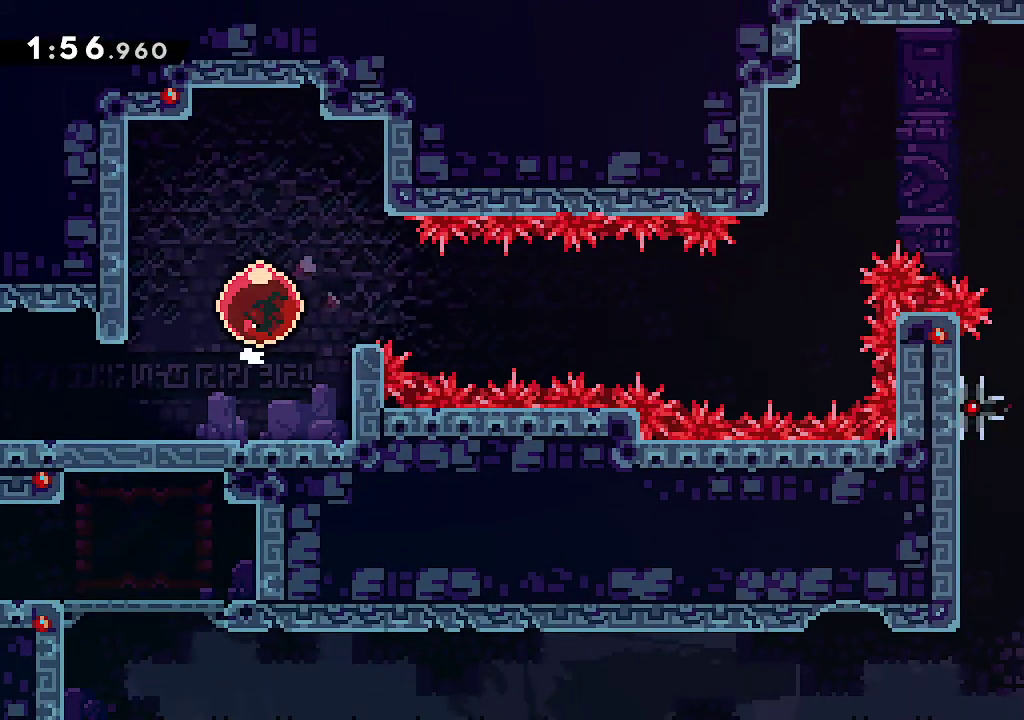
{"dt_ms": 500, "buttons": ["R2"], "left_stick": "up-right", "right_stick": "center", "events": [[450, "left_stick", "up-right"], [500, "R2", "down"]]}
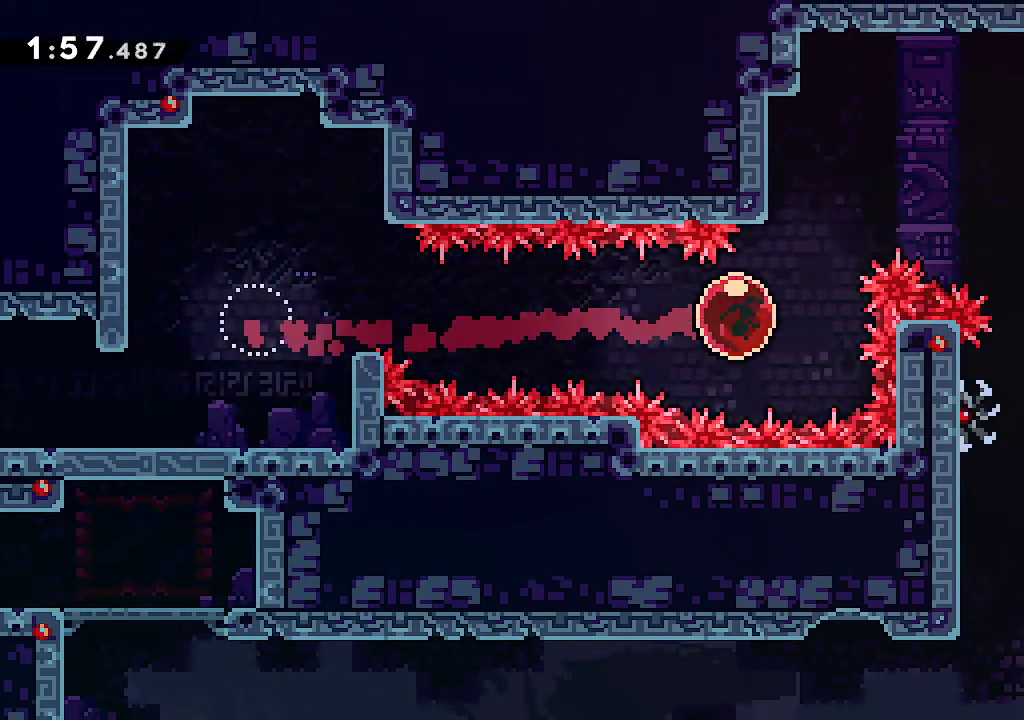
{"dt_ms": 500, "buttons": ["B"], "left_stick": "right", "right_stick": "center", "events": [[150, "R2", "up"], [200, "B", "down"], [300, "left_stick", "right"]]}
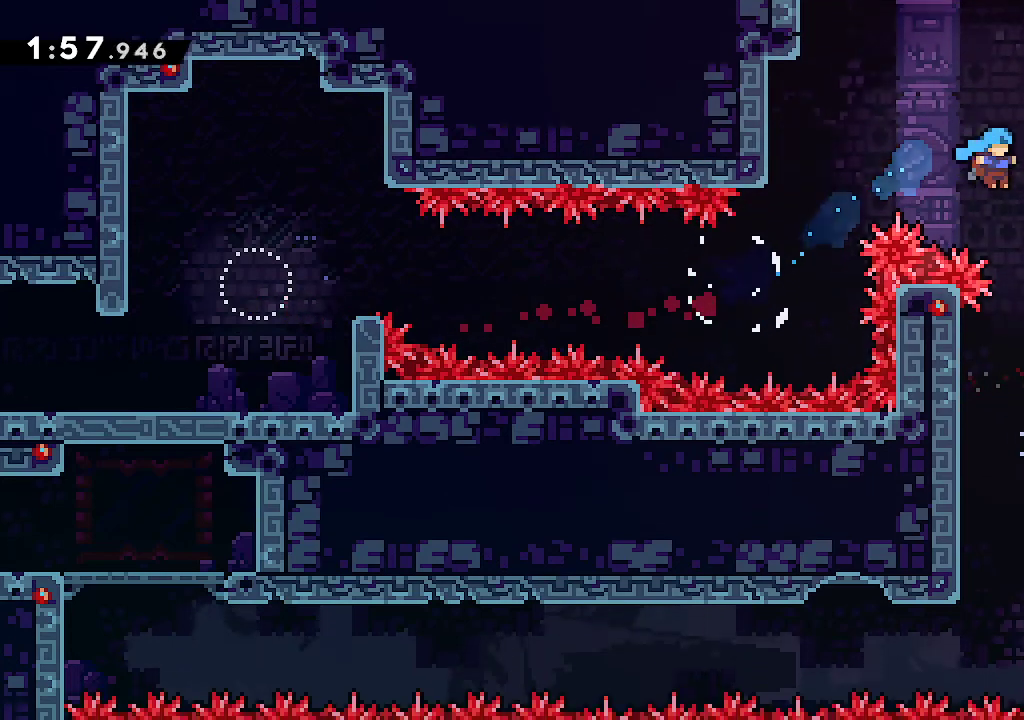
{"dt_ms": 500, "buttons": ["B"], "left_stick": "center", "right_stick": "center", "events": [[200, "left_stick", "center"]]}
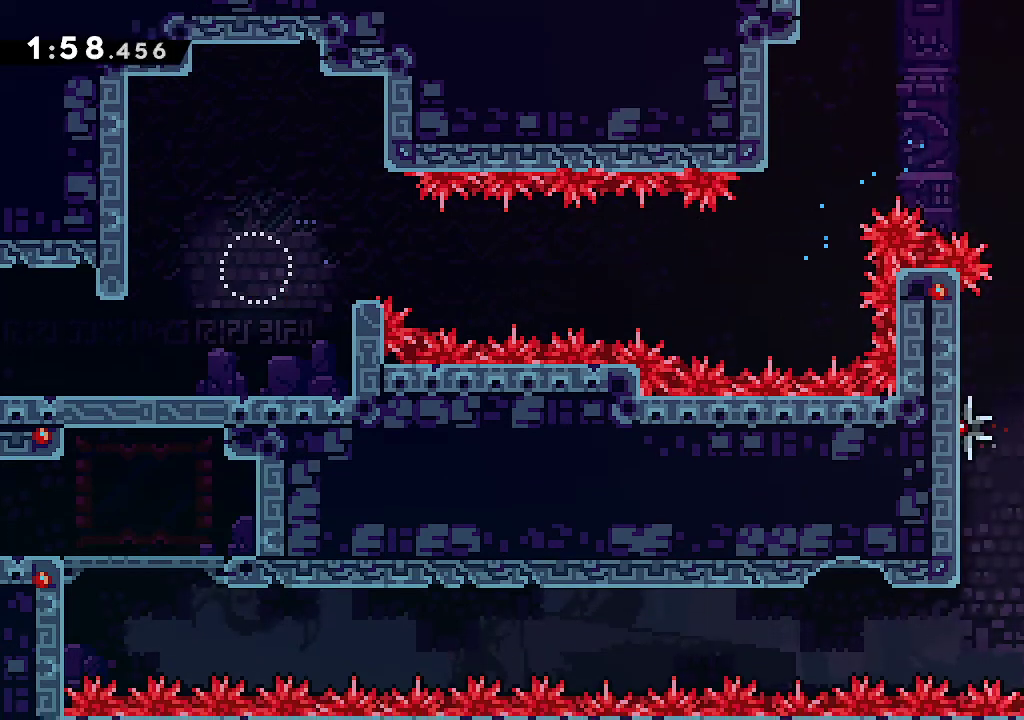
{"dt_ms": 500, "buttons": [], "left_stick": "up-left", "right_stick": "center", "events": [[17, "left_stick", "left"], [67, "R2", "down"], [117, "B", "up"], [233, "R2", "up"], [250, "left_stick", "up-left"], [333, "R2", "down"], [483, "R2", "up"]]}
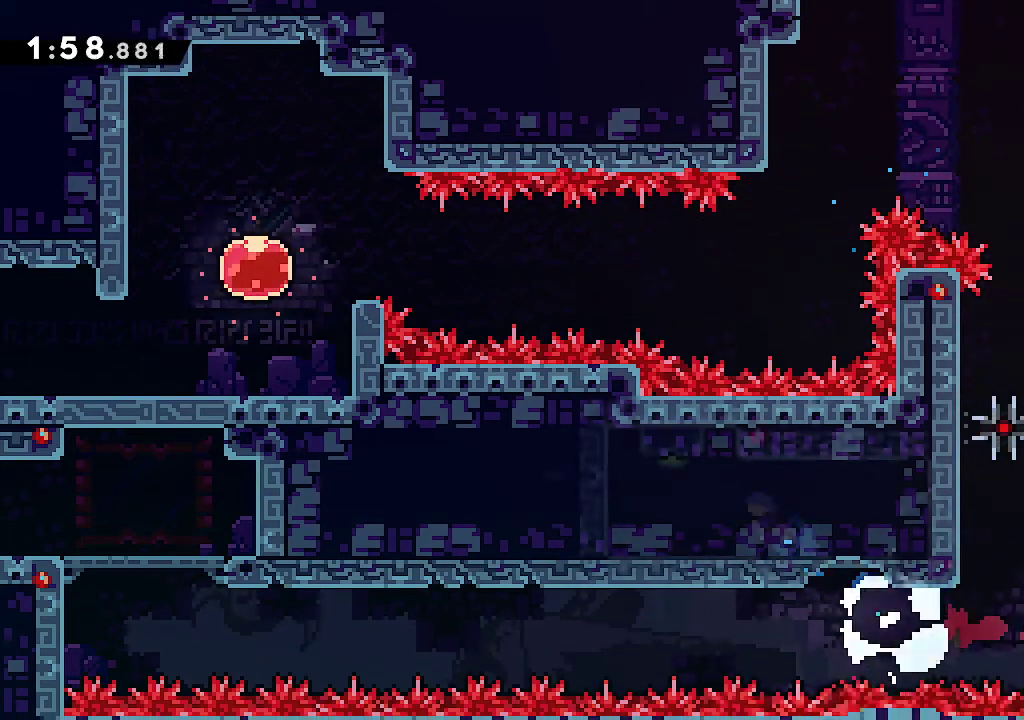
{"dt_ms": 500, "buttons": ["R2"], "left_stick": "right", "right_stick": "center", "events": [[250, "left_stick", "center"], [467, "left_stick", "right"], [500, "R2", "down"]]}
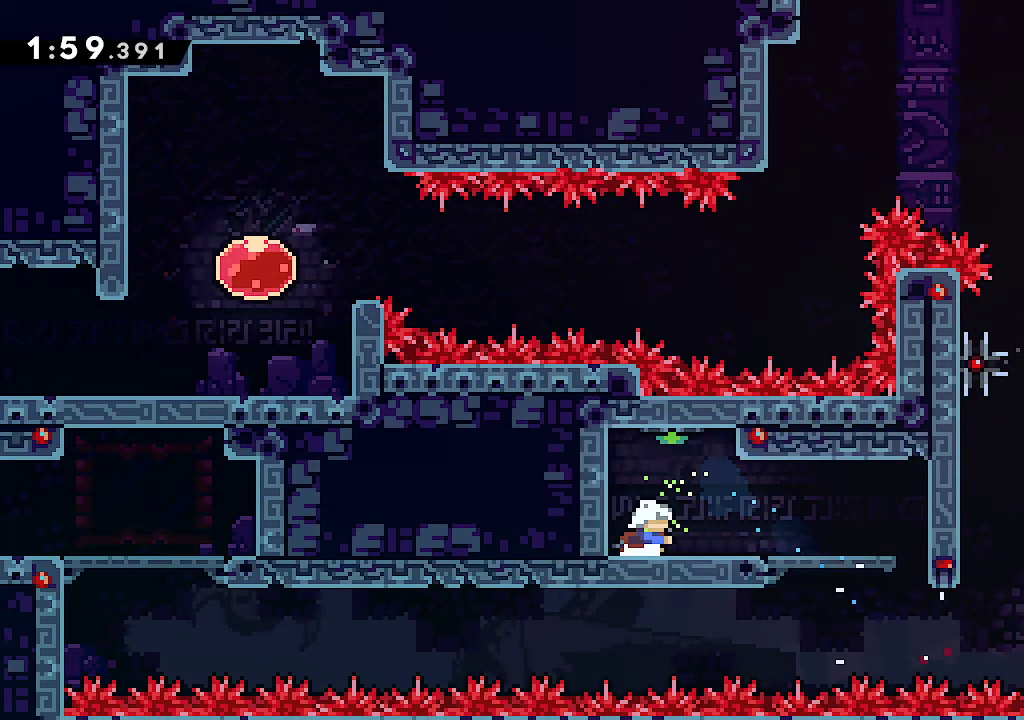
{"dt_ms": 500, "buttons": [], "left_stick": "center", "right_stick": "center", "events": [[167, "R2", "up"], [433, "left_stick", "center"]]}
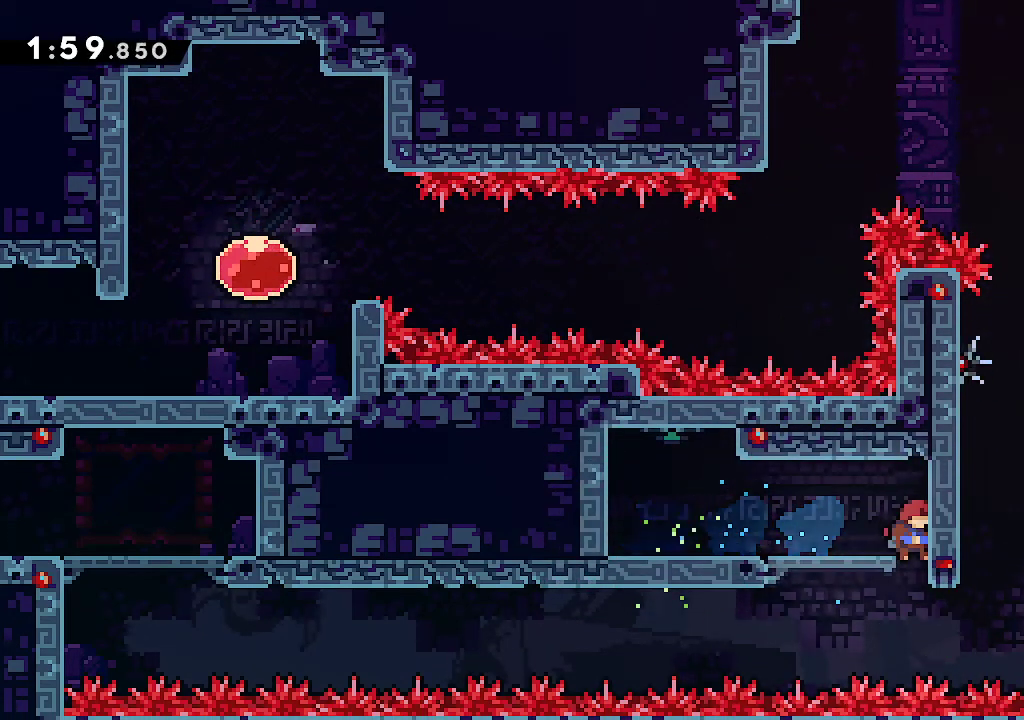
{"dt_ms": 500, "buttons": ["R2"], "left_stick": "left", "right_stick": "center", "events": [[150, "left_stick", "right"], [200, "R2", "down"], [333, "R2", "up"], [367, "left_stick", "left"], [433, "R2", "down"]]}
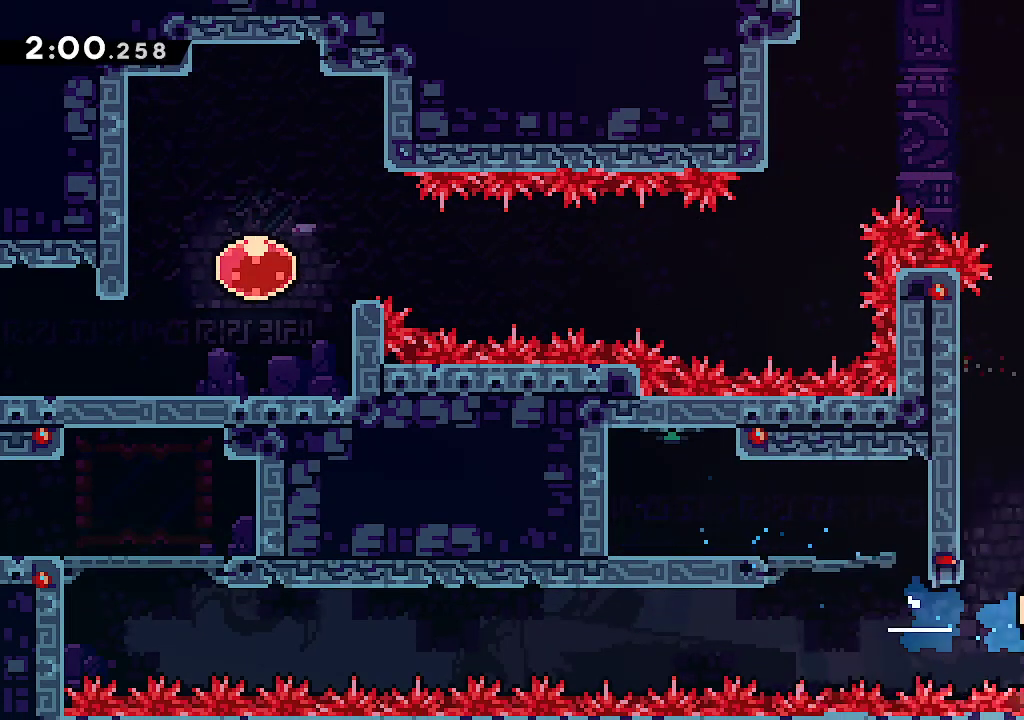
{"dt_ms": 500, "buttons": [], "left_stick": "up-left", "right_stick": "center", "events": [[67, "R2", "up"], [350, "left_stick", "up-left"]]}
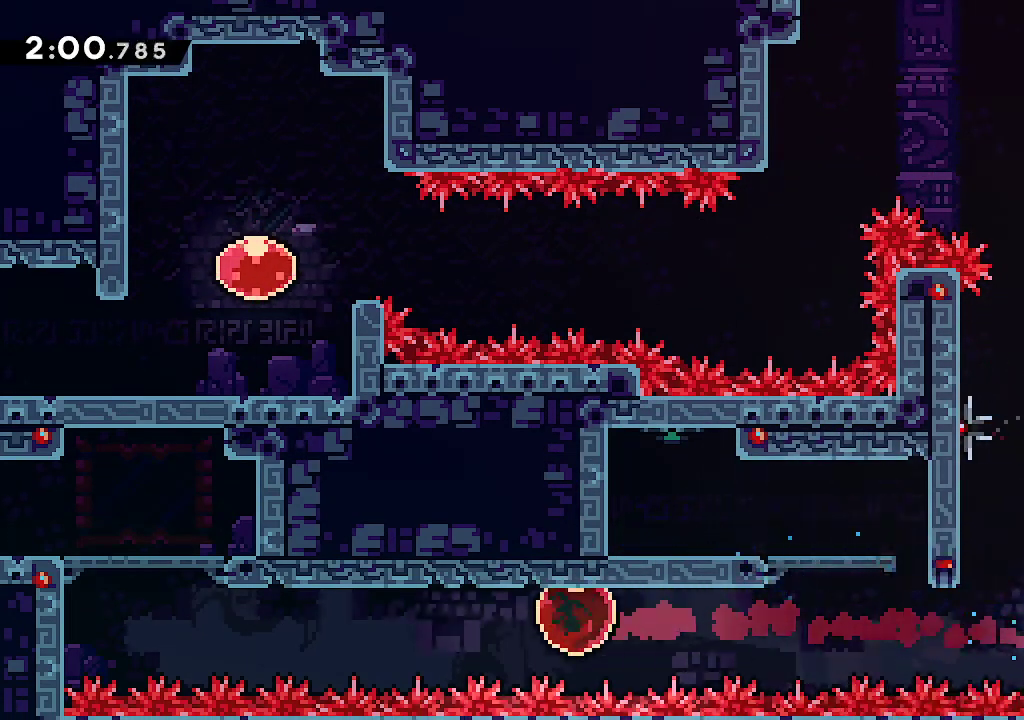
{"dt_ms": 500, "buttons": ["L2", "R2"], "left_stick": "up-left", "right_stick": "center", "events": [[417, "L2", "down"], [417, "R2", "down"]]}
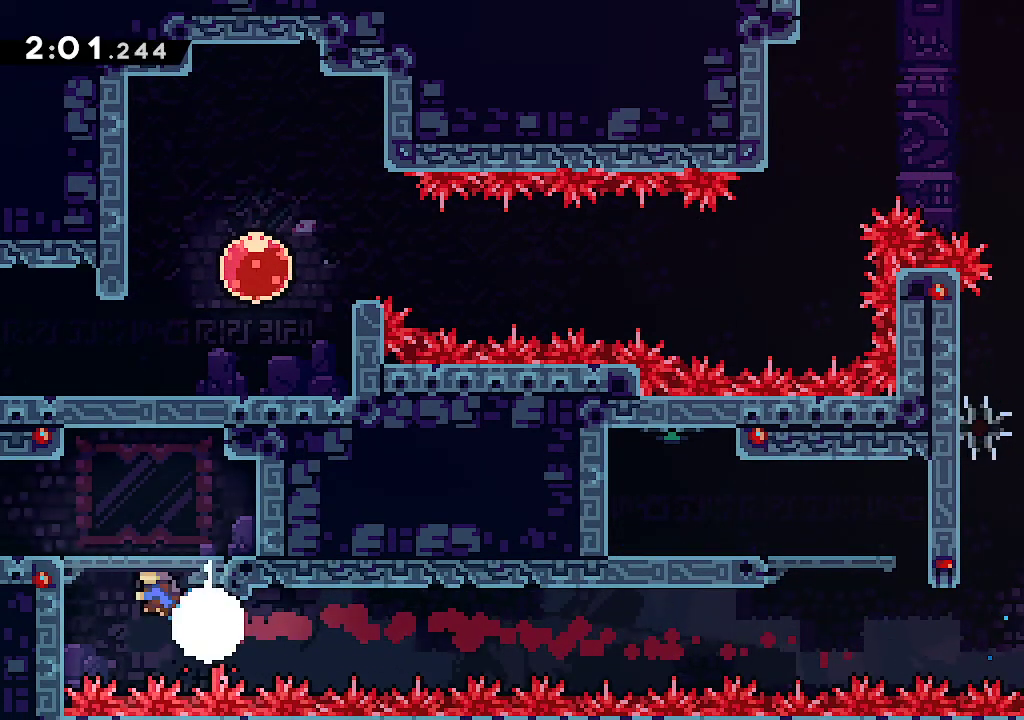
{"dt_ms": 500, "buttons": [], "left_stick": "left", "right_stick": "center", "events": [[17, "R2", "up"], [83, "A", "down"], [167, "A", "up"], [233, "left_stick", "left"], [267, "L2", "up"]]}
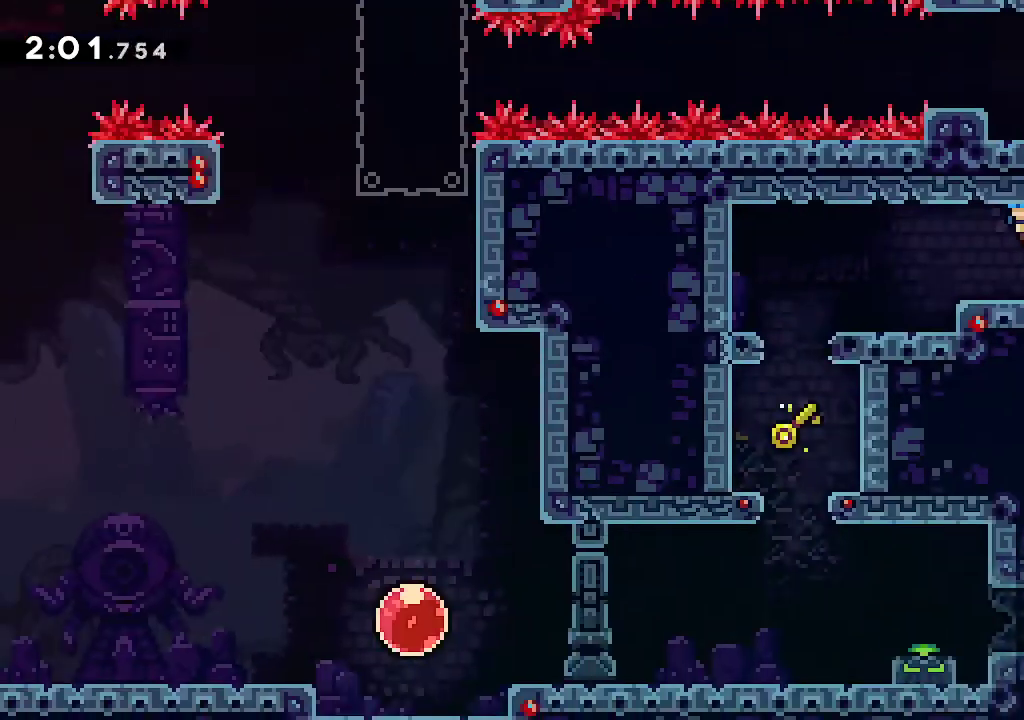
{"dt_ms": 500, "buttons": ["R2"], "left_stick": "down-left", "right_stick": "center", "events": [[33, "left_stick", "down-left"], [400, "R2", "down"]]}
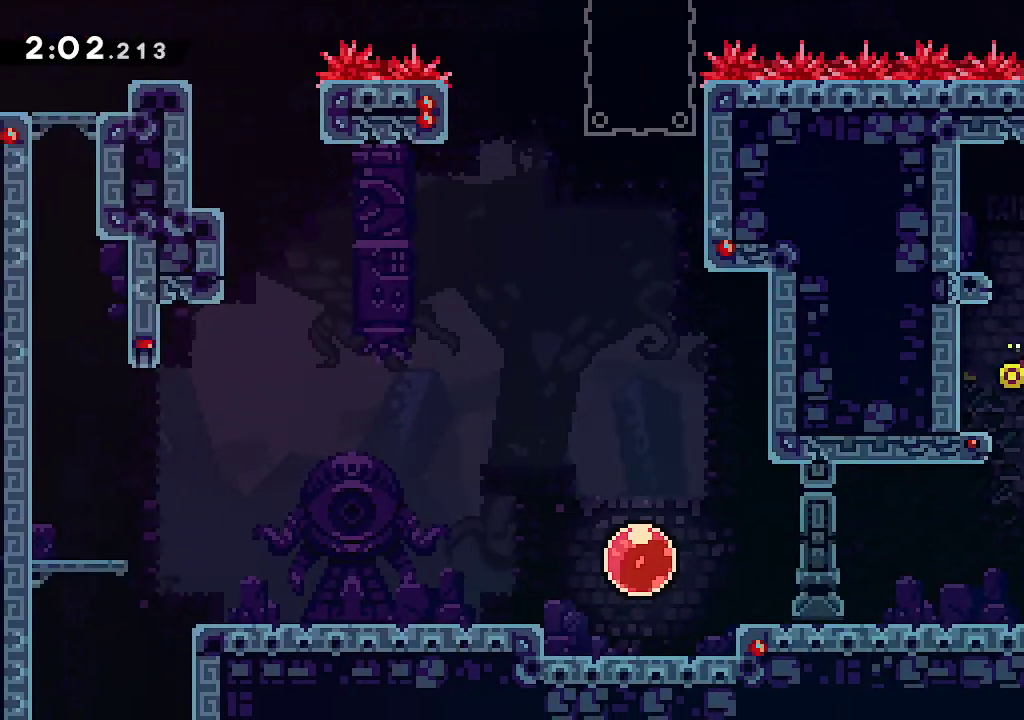
{"dt_ms": 500, "buttons": [], "left_stick": "down", "right_stick": "center", "events": [[67, "R2", "up"], [267, "left_stick", "down"], [300, "R2", "down"], [467, "R2", "up"]]}
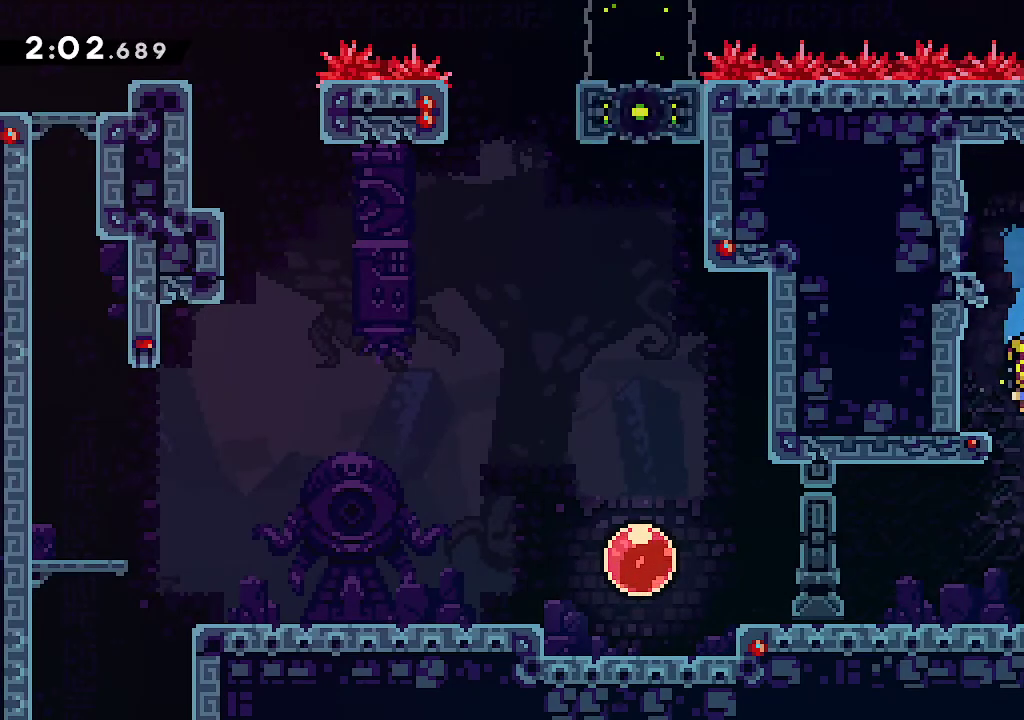
{"dt_ms": 500, "buttons": [], "left_stick": "down-right", "right_stick": "center", "events": [[167, "left_stick", "center"], [217, "left_stick", "right"], [317, "A", "down"], [433, "A", "up"], [467, "left_stick", "down-right"]]}
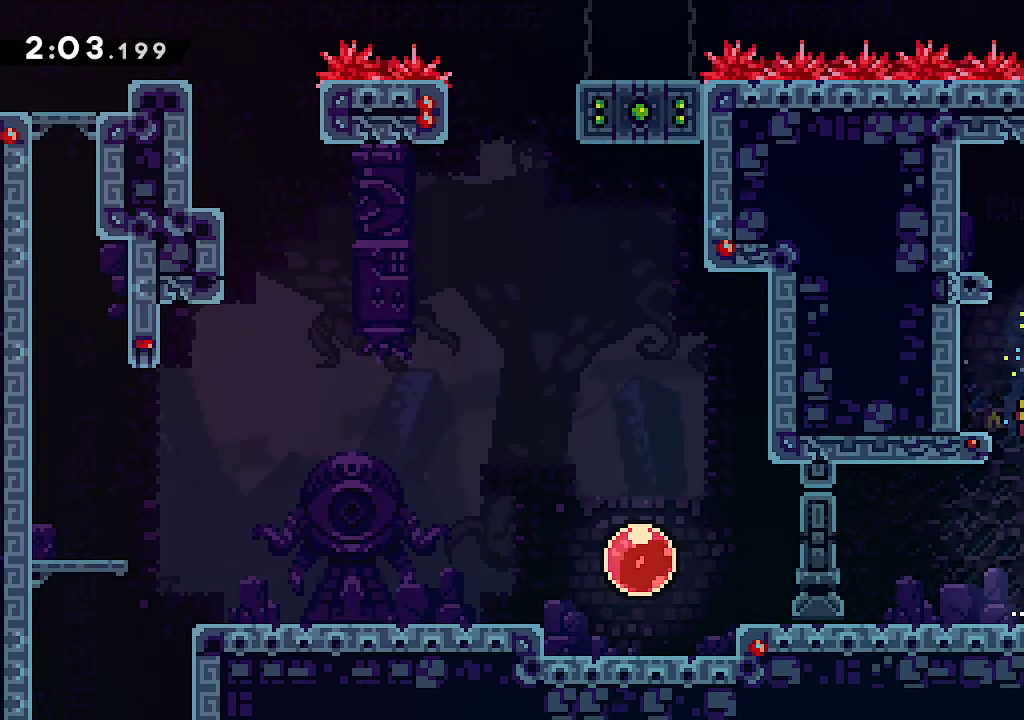
{"dt_ms": 500, "buttons": [], "left_stick": "right", "right_stick": "center", "events": [[33, "R2", "down"], [167, "R2", "up"], [183, "left_stick", "center"], [283, "A", "down"], [300, "left_stick", "right"], [417, "A", "up"]]}
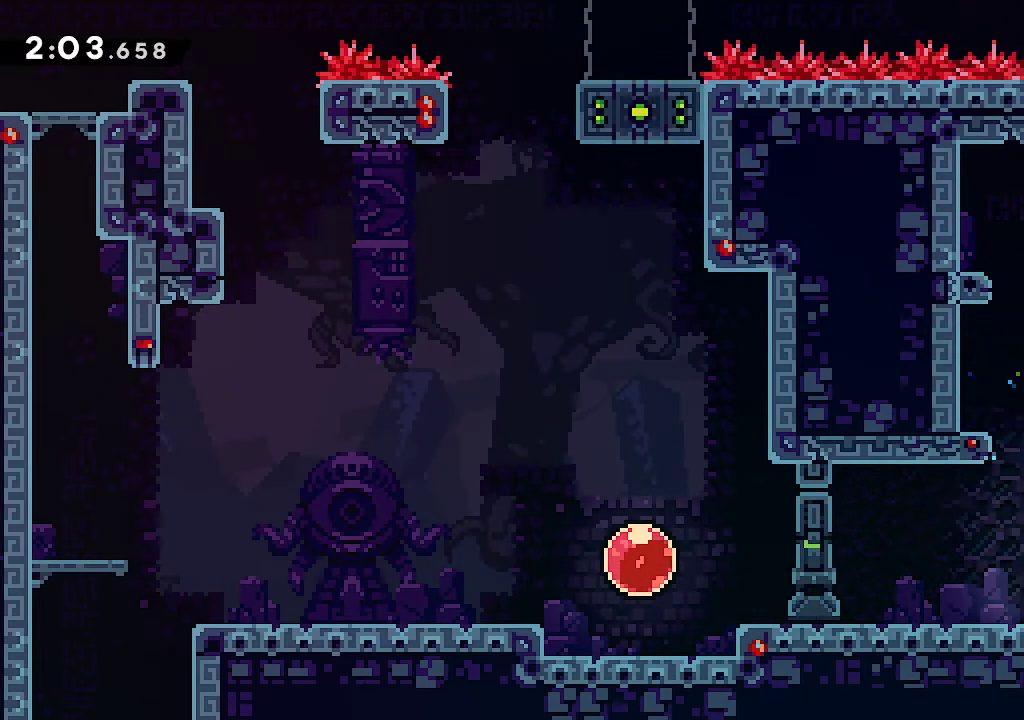
{"dt_ms": 500, "buttons": [], "left_stick": "right", "right_stick": "center", "events": [[33, "left_stick", "down-right"], [83, "R2", "down"], [250, "R2", "up"], [333, "left_stick", "center"], [433, "left_stick", "right"]]}